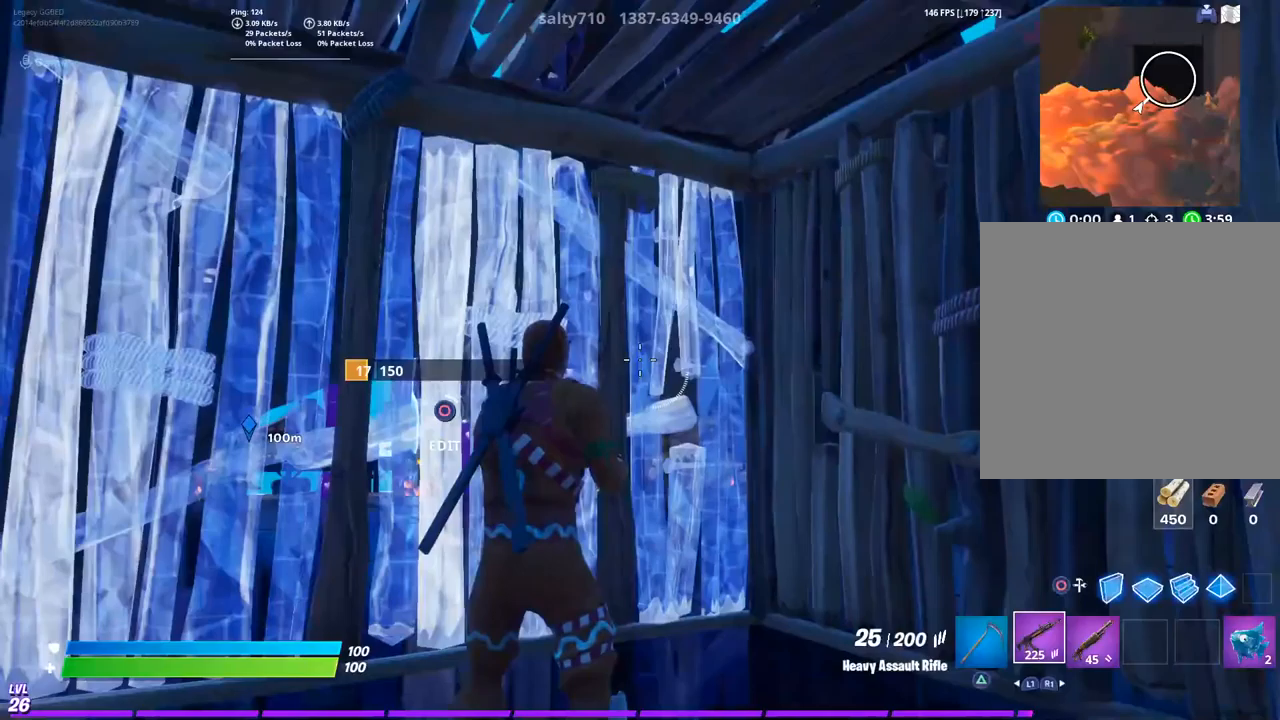
Gameplay with a controller (PlayStation layout); each line is a JSON object with the inputs held at the frame after it. "events" lists button and stick changes between this image and that frame as [ms after this image, input, new state], when the widget could be followed in between.
{"buttons": [], "left_stick": "center", "right_stick": "center", "events": [[317, "CIRCLE", "up"]]}
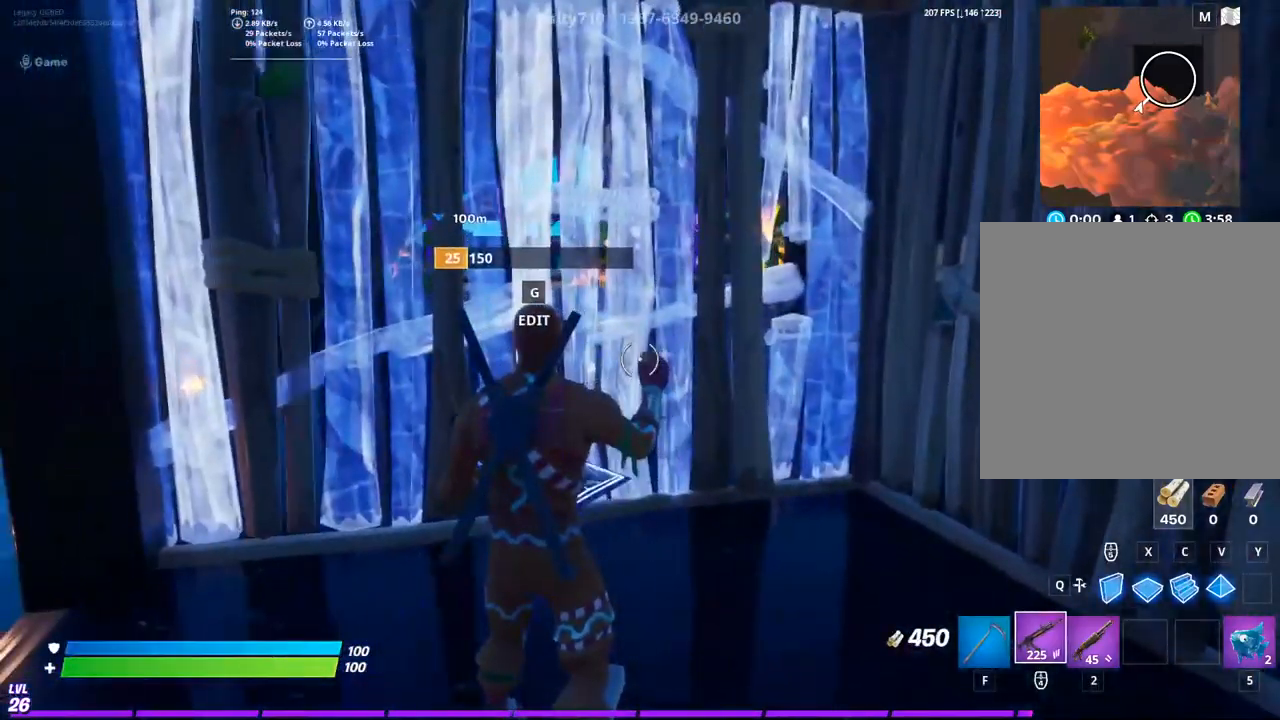
{"buttons": [], "left_stick": "center", "right_stick": "center", "events": []}
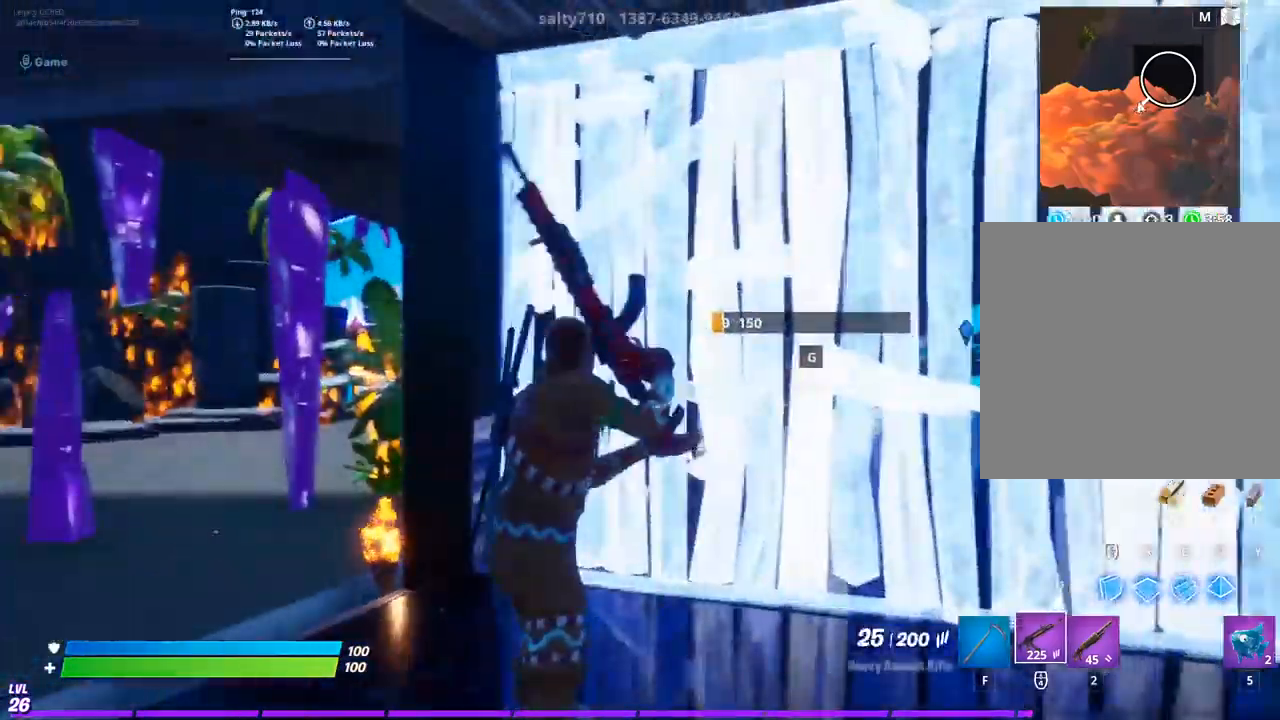
{"buttons": [], "left_stick": "center", "right_stick": "center", "events": [[133, "CIRCLE", "down"], [417, "CIRCLE", "up"]]}
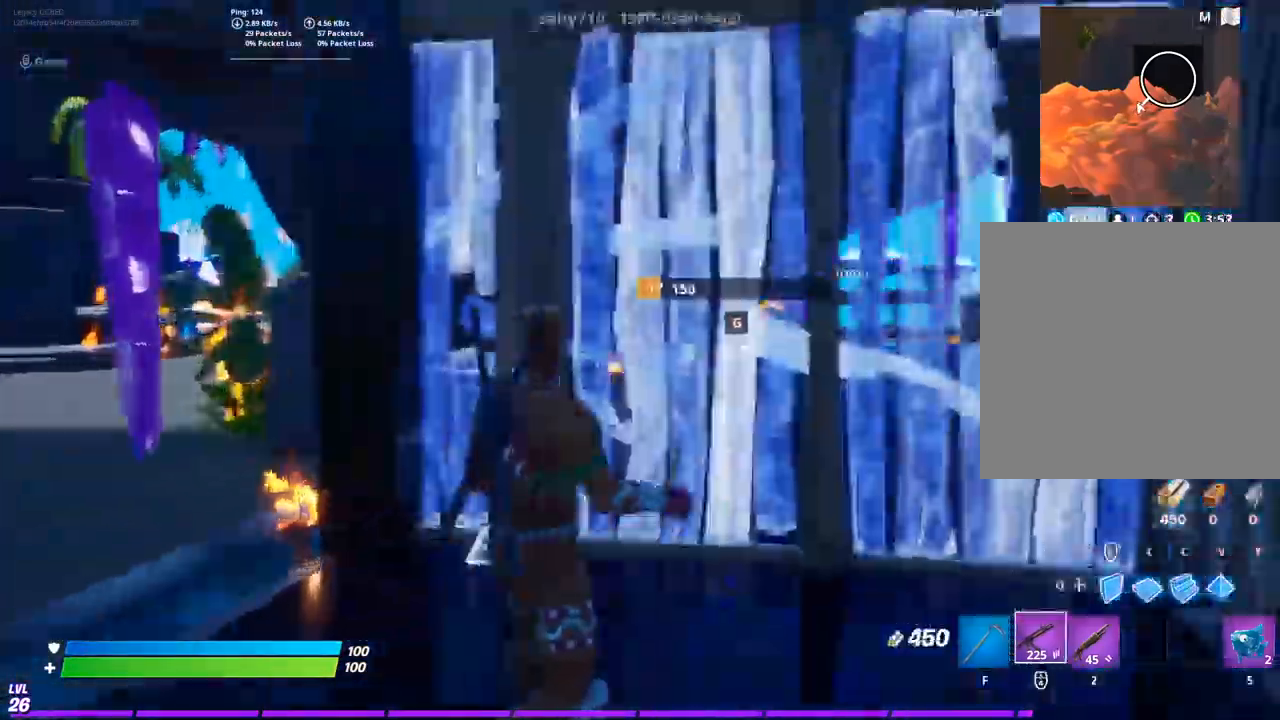
{"buttons": ["CIRCLE"], "left_stick": "center", "right_stick": "center", "events": [[450, "CIRCLE", "down"]]}
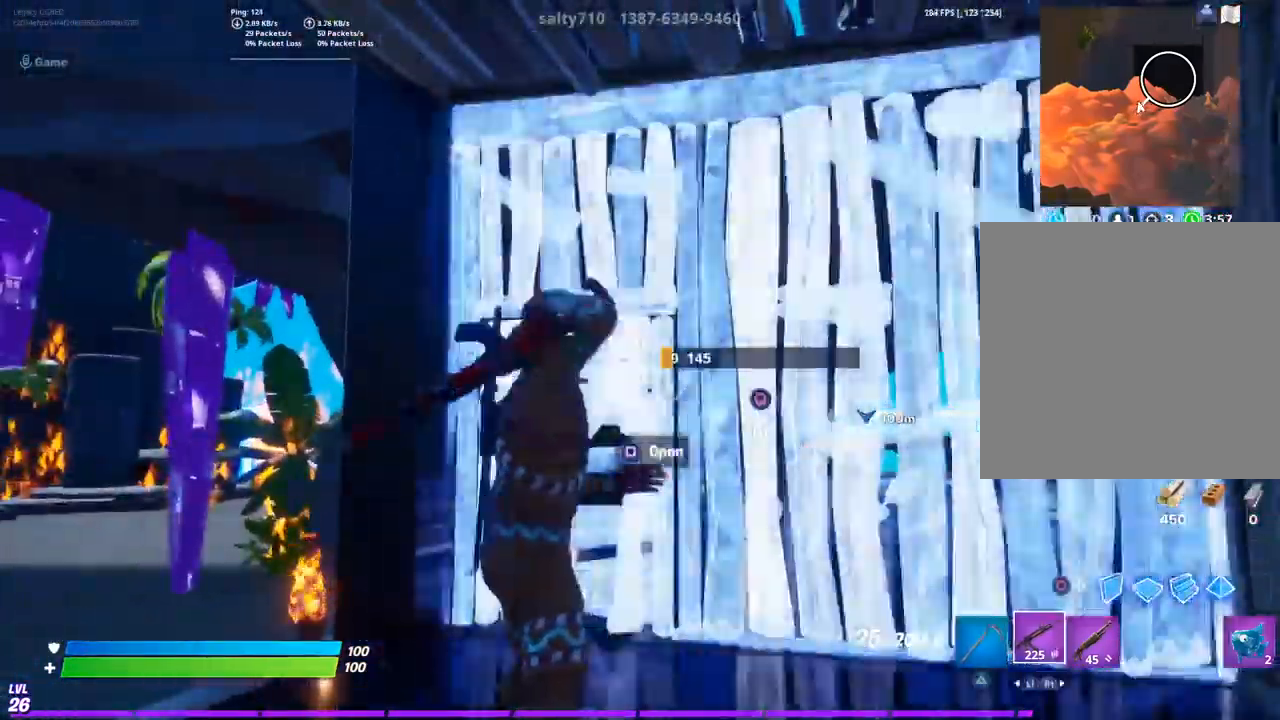
{"buttons": [], "left_stick": "center", "right_stick": "center", "events": [[183, "CIRCLE", "up"]]}
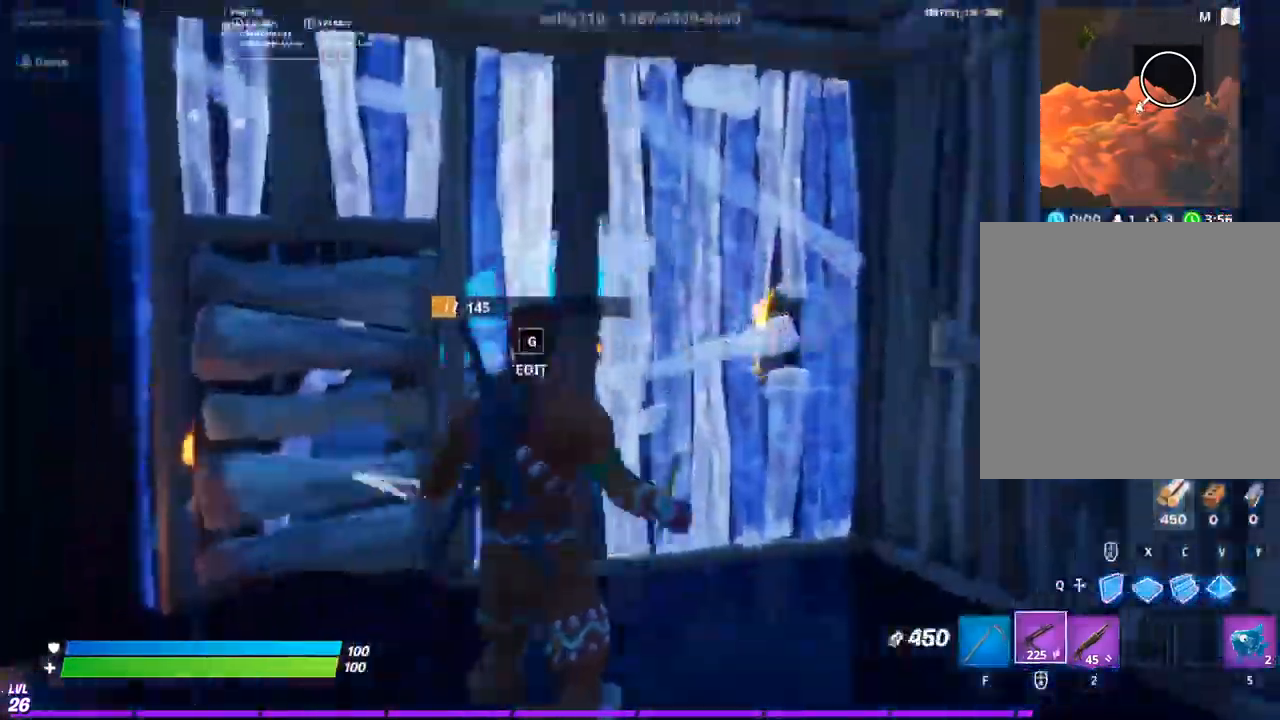
{"buttons": [], "left_stick": "center", "right_stick": "center", "events": []}
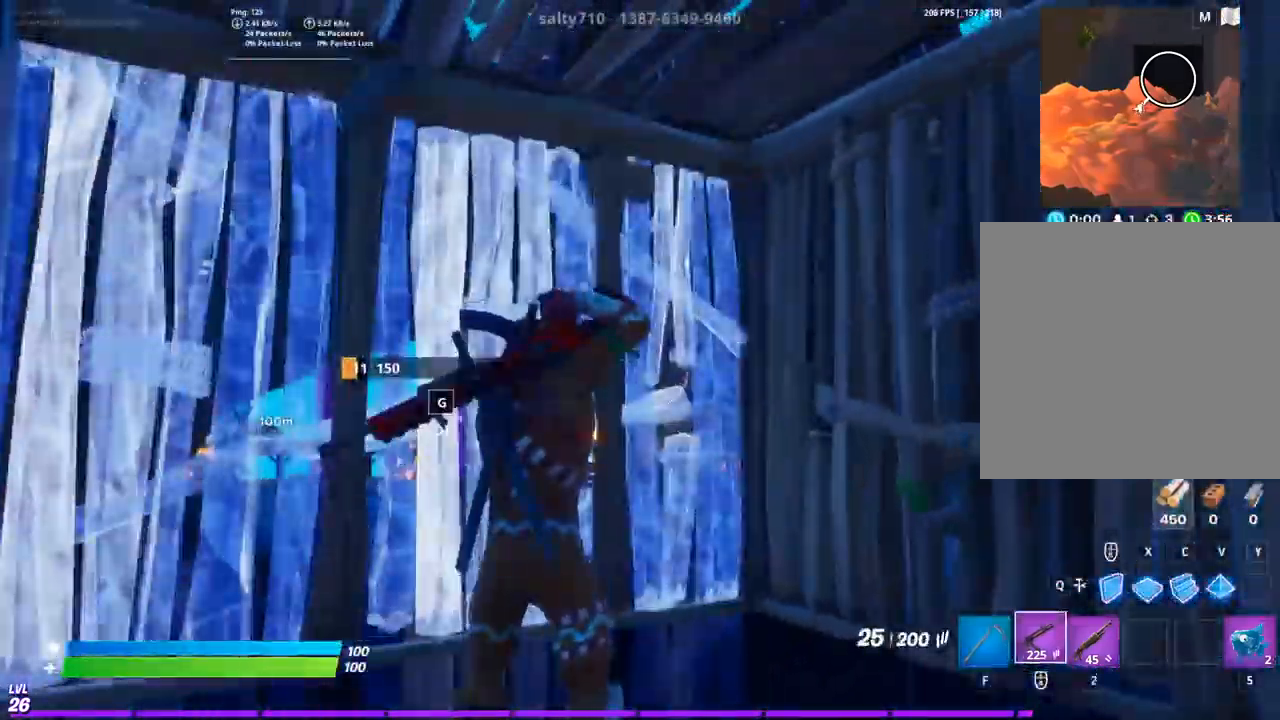
{"buttons": [], "left_stick": "center", "right_stick": "center", "events": [[33, "CIRCLE", "down"], [417, "CIRCLE", "up"]]}
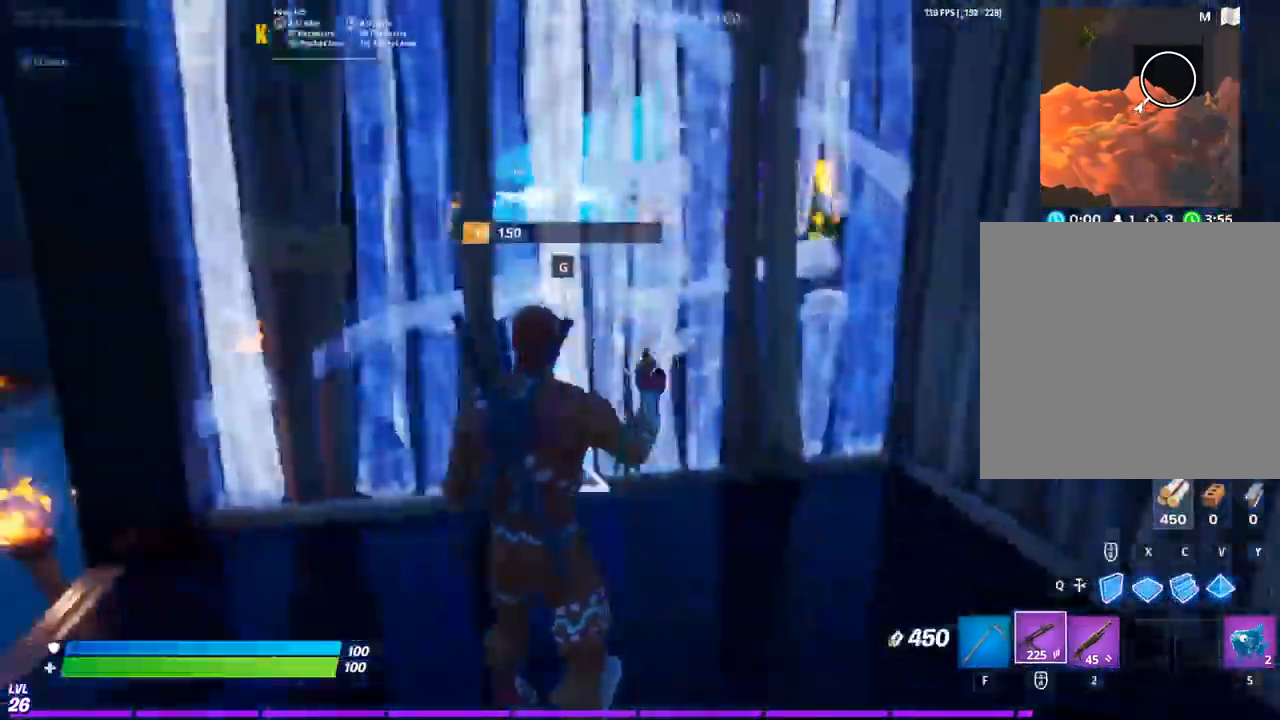
{"buttons": ["CIRCLE"], "left_stick": "center", "right_stick": "center", "events": [[467, "CIRCLE", "down"]]}
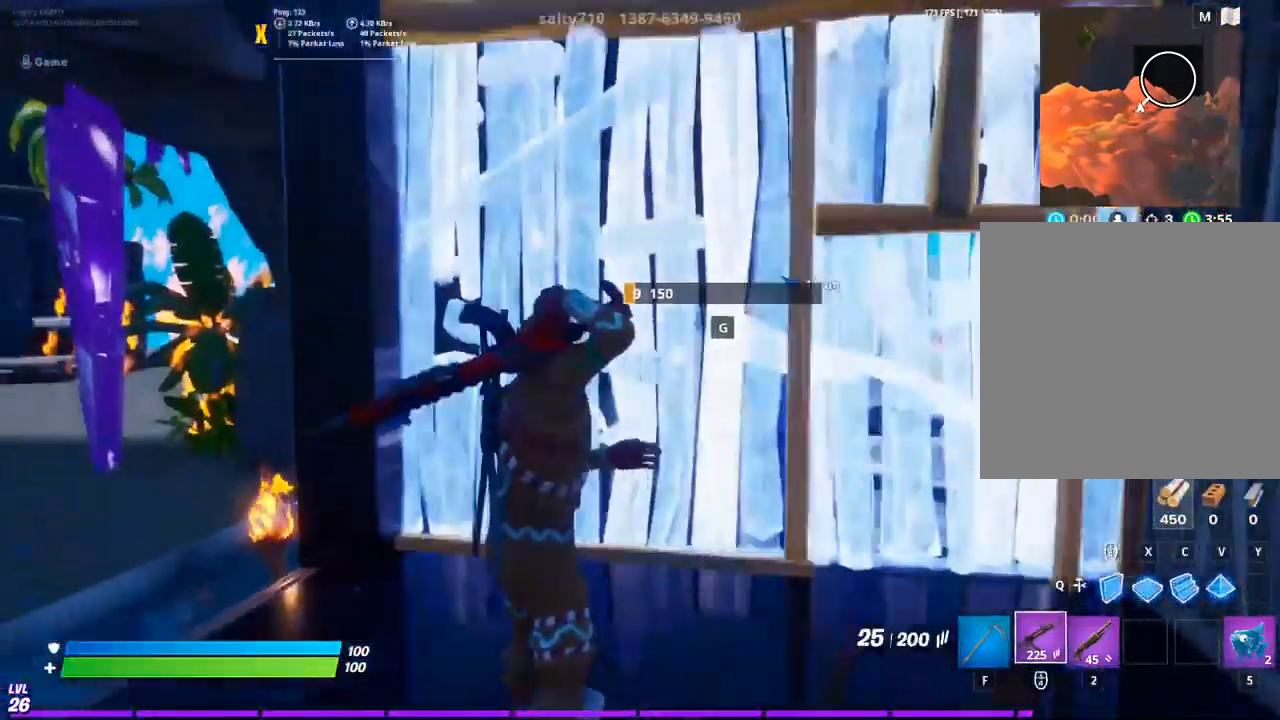
{"buttons": [], "left_stick": "center", "right_stick": "center", "events": [[233, "CIRCLE", "up"]]}
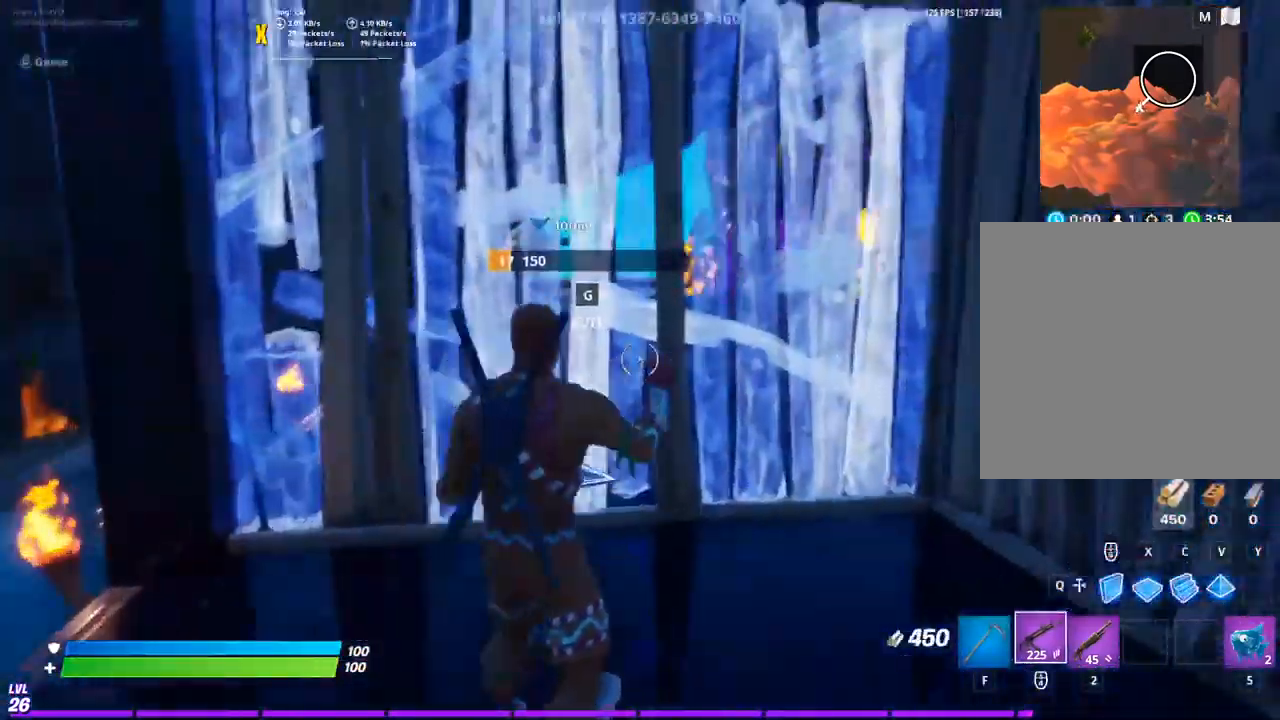
{"buttons": ["CIRCLE"], "left_stick": "center", "right_stick": "center", "events": [[417, "CIRCLE", "down"]]}
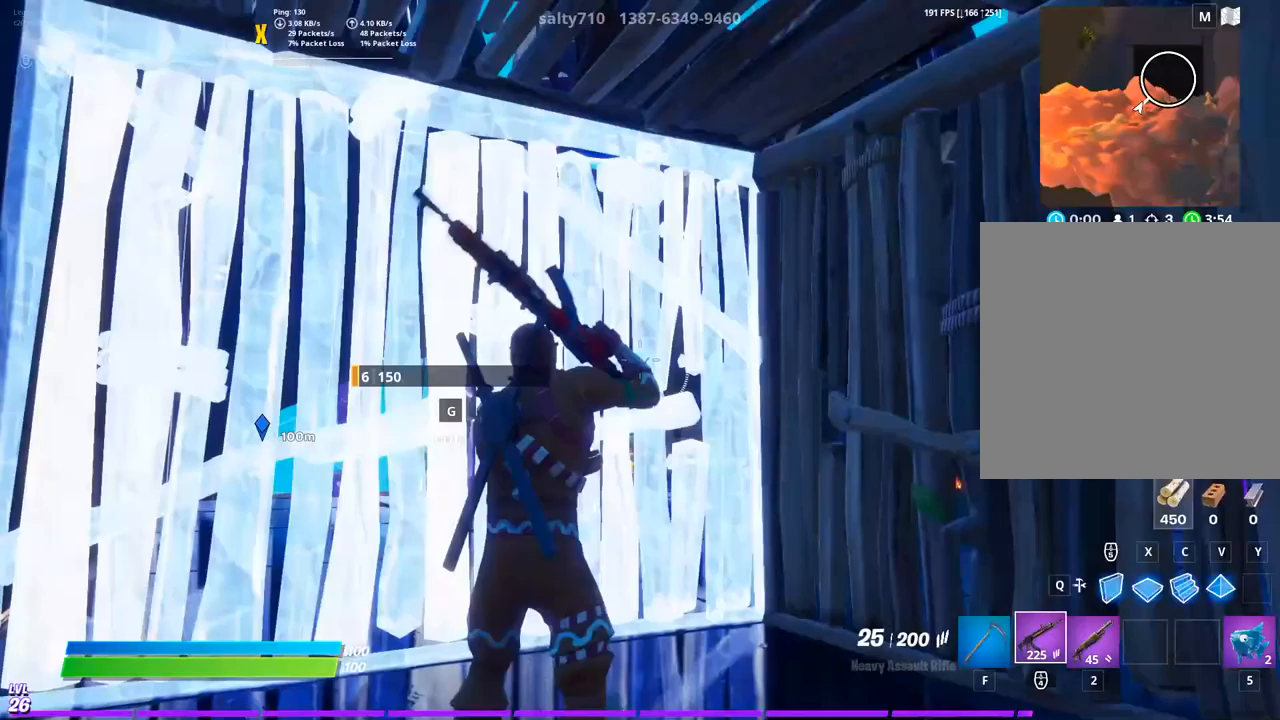
{"buttons": [], "left_stick": "center", "right_stick": "center", "events": [[183, "CIRCLE", "up"]]}
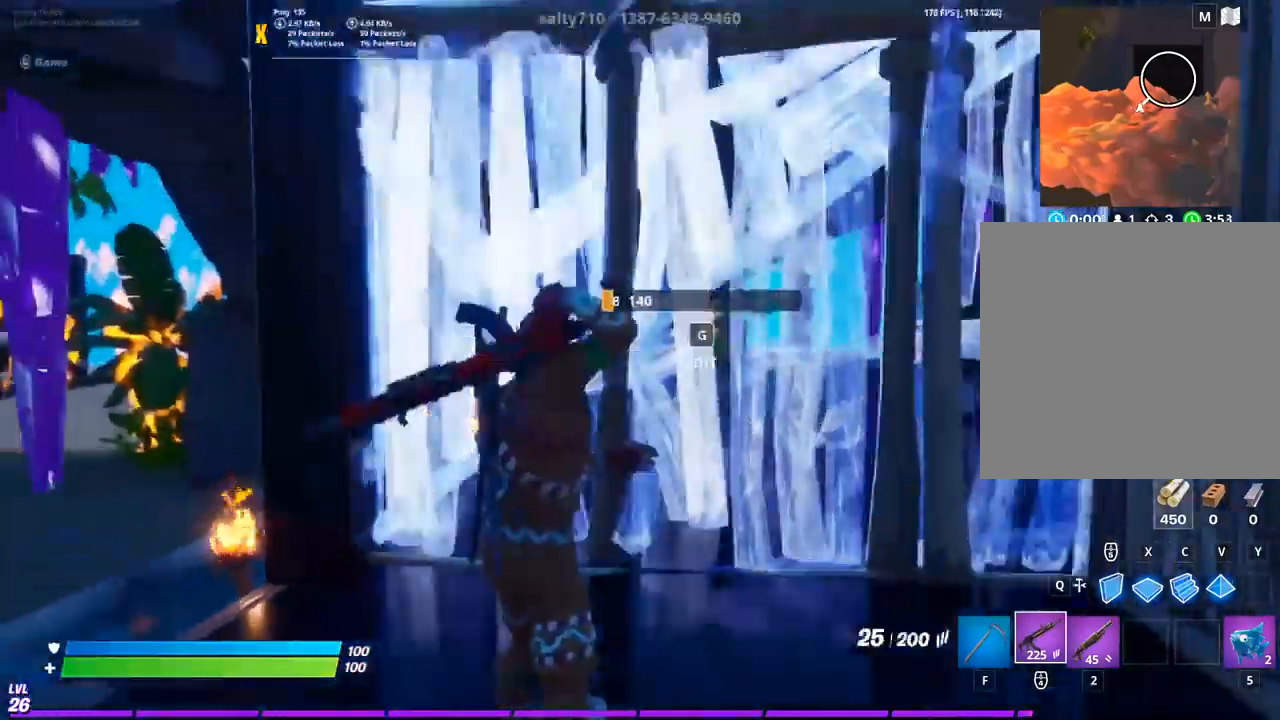
{"buttons": ["CIRCLE"], "left_stick": "center", "right_stick": "center", "events": [[317, "CIRCLE", "down"]]}
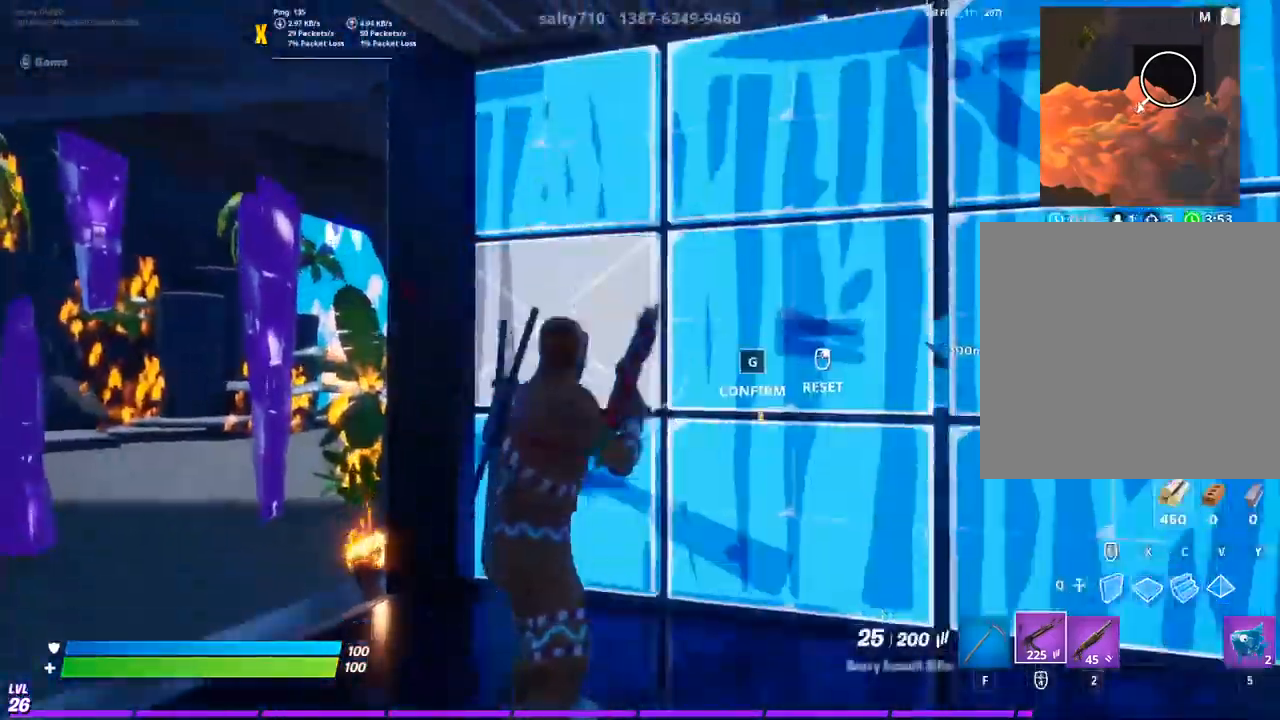
{"buttons": [], "left_stick": "center", "right_stick": "center", "events": [[17, "CIRCLE", "up"]]}
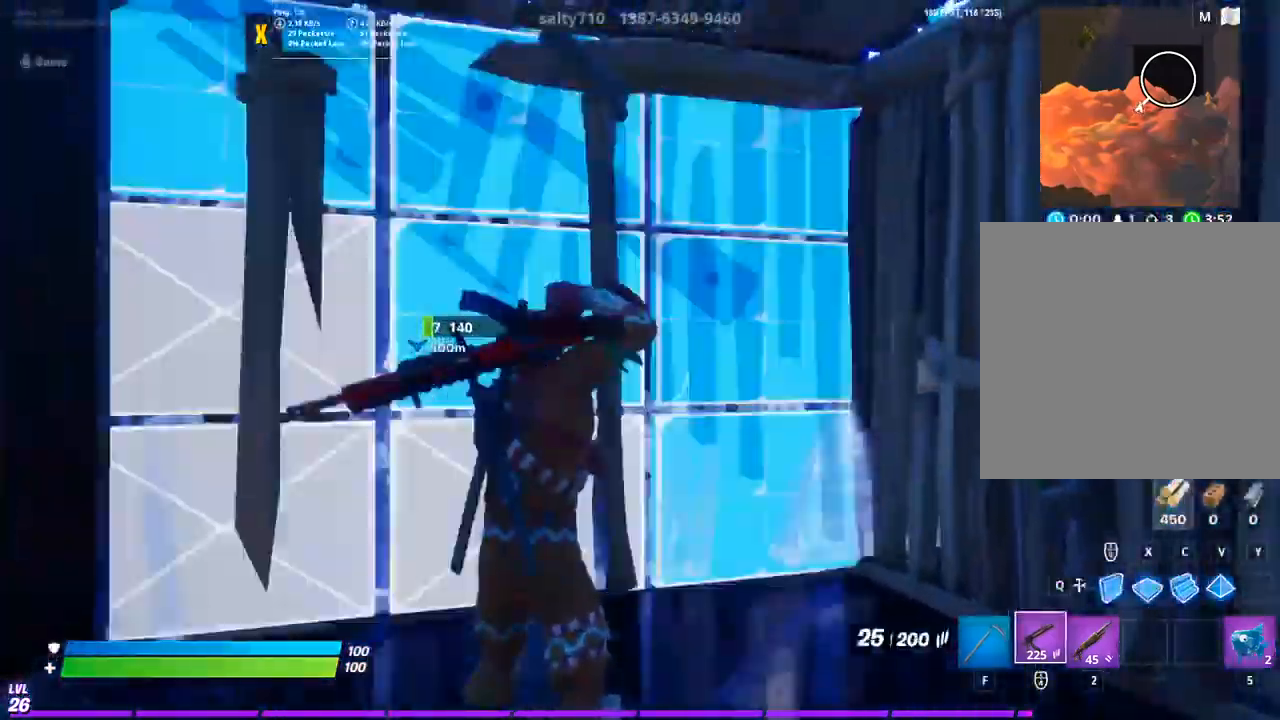
{"buttons": ["CIRCLE"], "left_stick": "center", "right_stick": "center", "events": [[300, "CIRCLE", "down"]]}
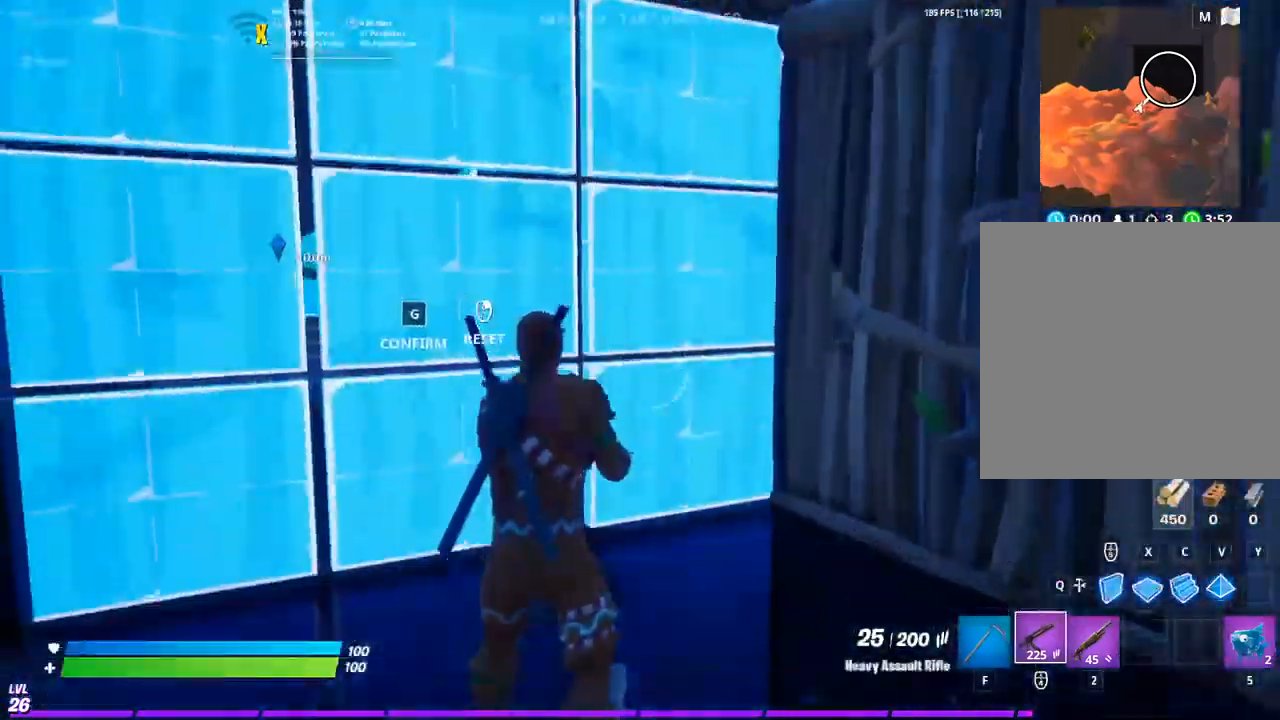
{"buttons": ["CIRCLE"], "left_stick": "center", "right_stick": "center", "events": [[100, "CIRCLE", "up"], [383, "CIRCLE", "down"]]}
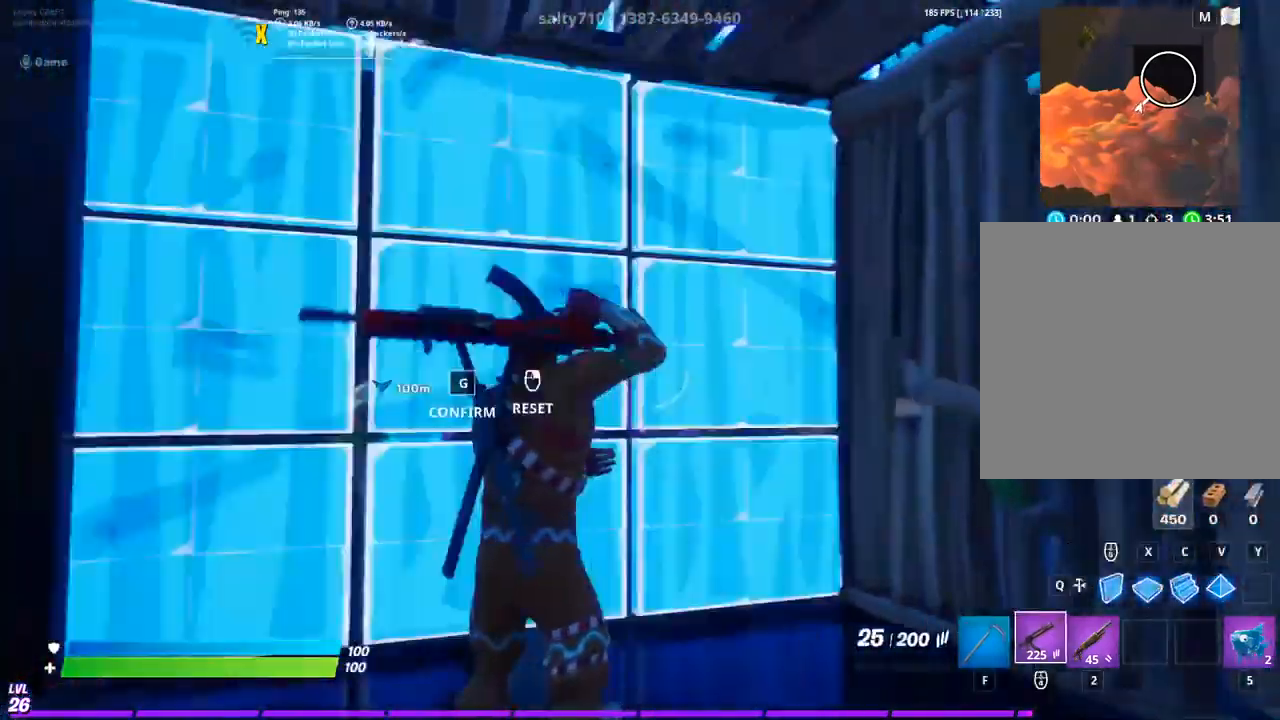
{"buttons": [], "left_stick": "center", "right_stick": "center", "events": [[183, "CIRCLE", "up"]]}
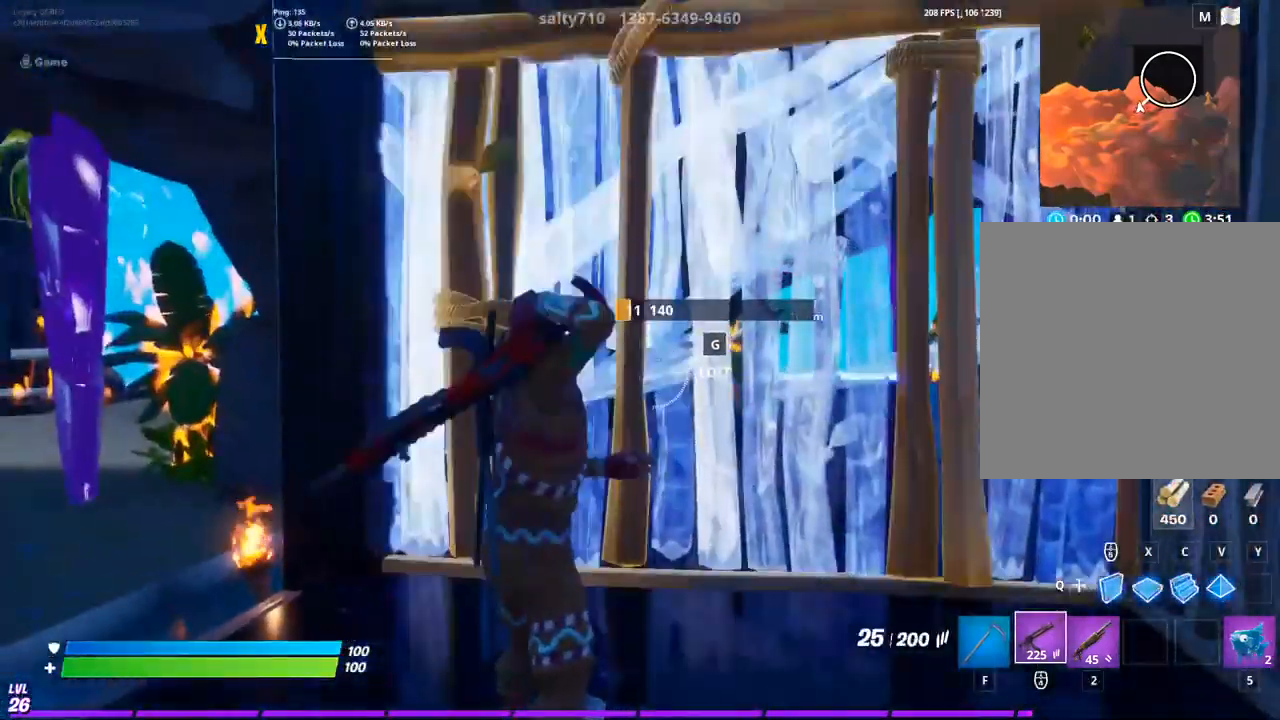
{"buttons": ["CIRCLE"], "left_stick": "center", "right_stick": "center", "events": [[367, "CIRCLE", "down"]]}
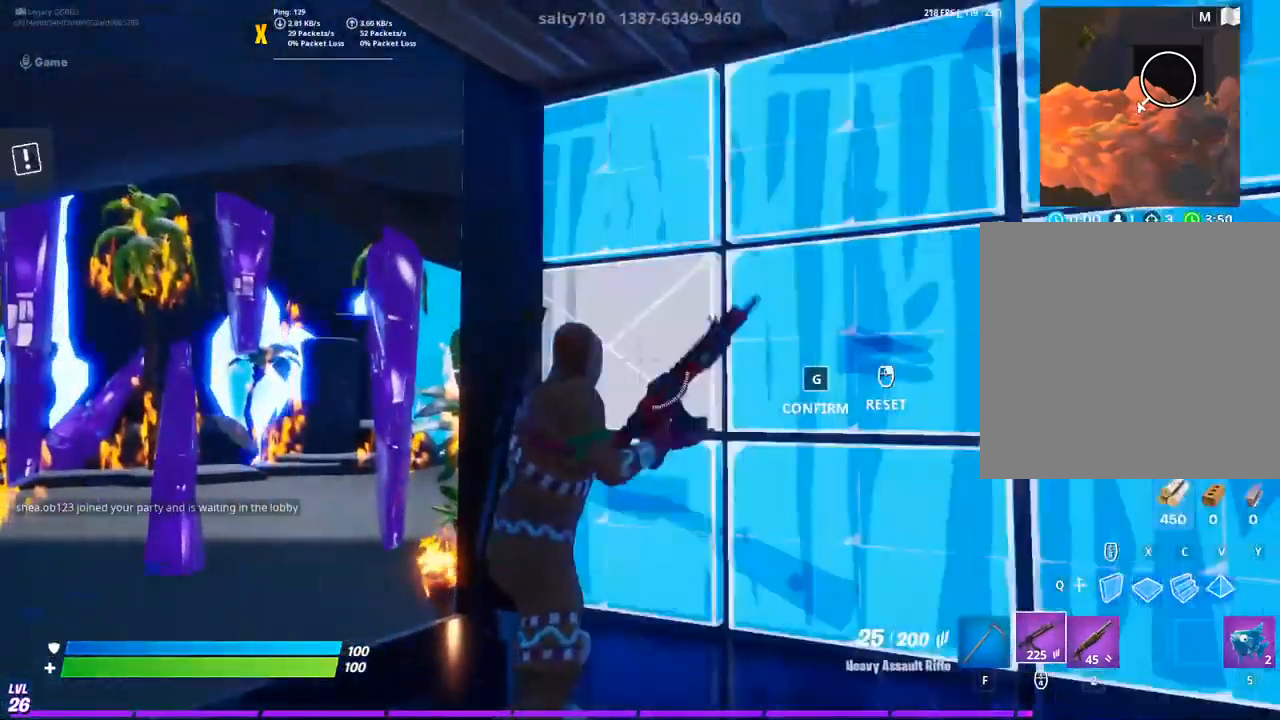
{"buttons": [], "left_stick": "center", "right_stick": "center", "events": [[117, "CIRCLE", "up"]]}
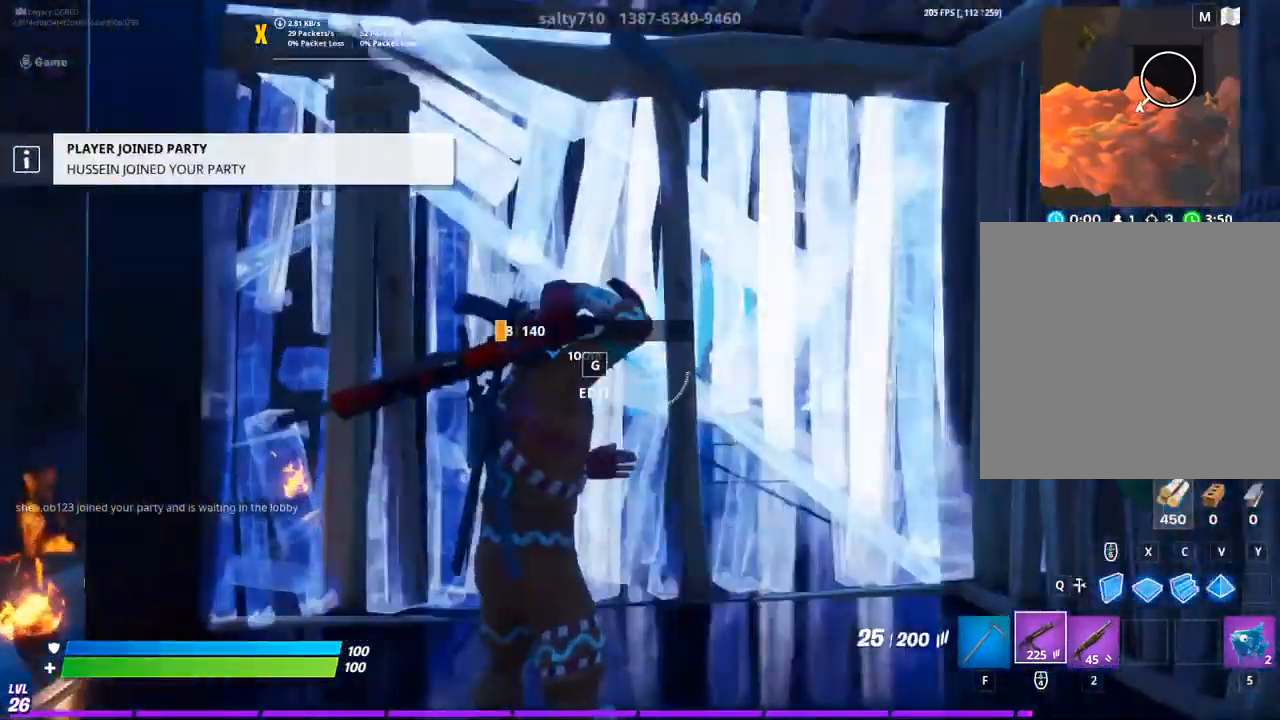
{"buttons": ["CIRCLE"], "left_stick": "center", "right_stick": "center", "events": [[300, "CIRCLE", "down"]]}
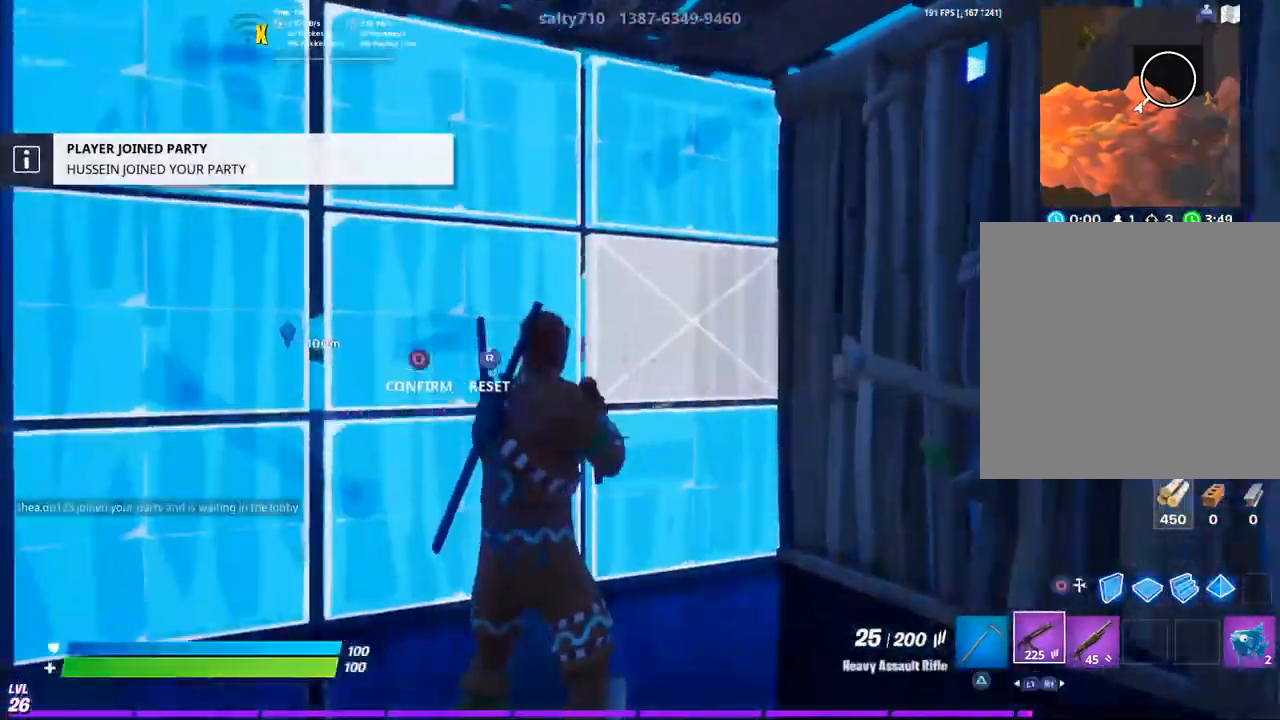
{"buttons": [], "left_stick": "center", "right_stick": "center", "events": [[100, "CIRCLE", "up"]]}
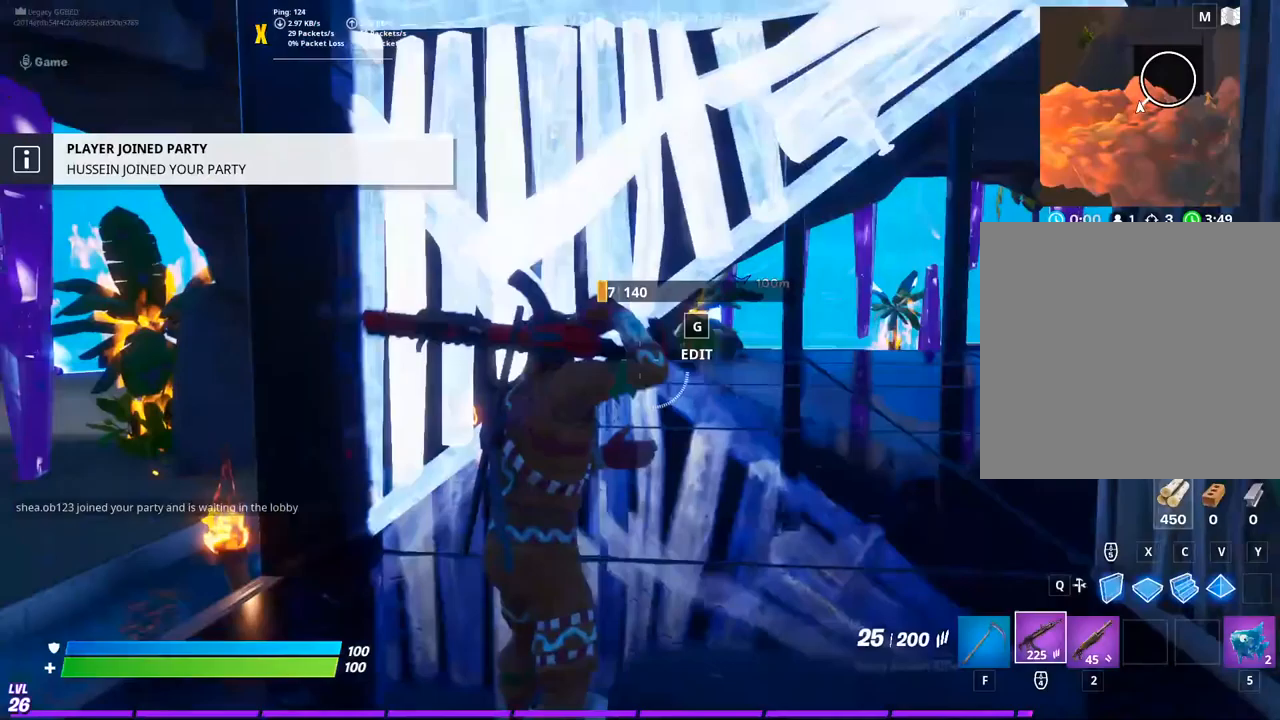
{"buttons": [], "left_stick": "center", "right_stick": "center", "events": [[233, "CIRCLE", "down"], [467, "CIRCLE", "up"]]}
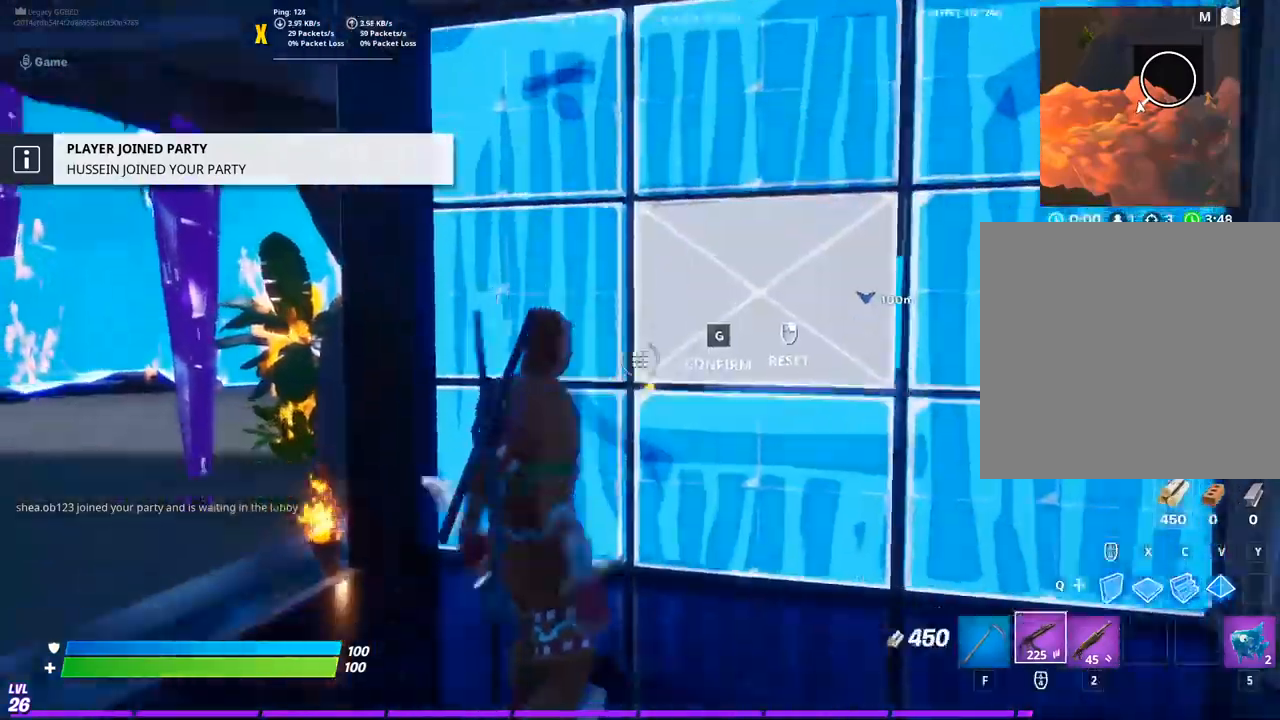
{"buttons": [], "left_stick": "center", "right_stick": "center", "events": []}
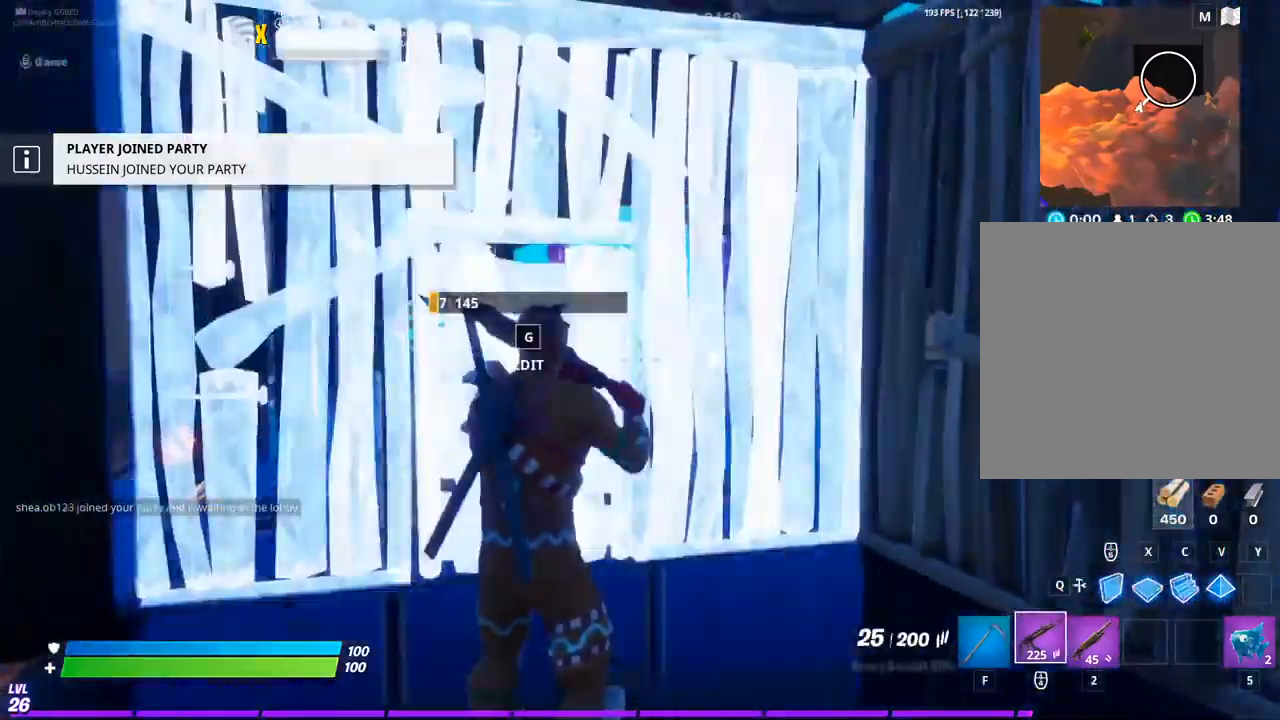
{"buttons": [], "left_stick": "center", "right_stick": "center", "events": [[150, "CIRCLE", "down"], [383, "CIRCLE", "up"]]}
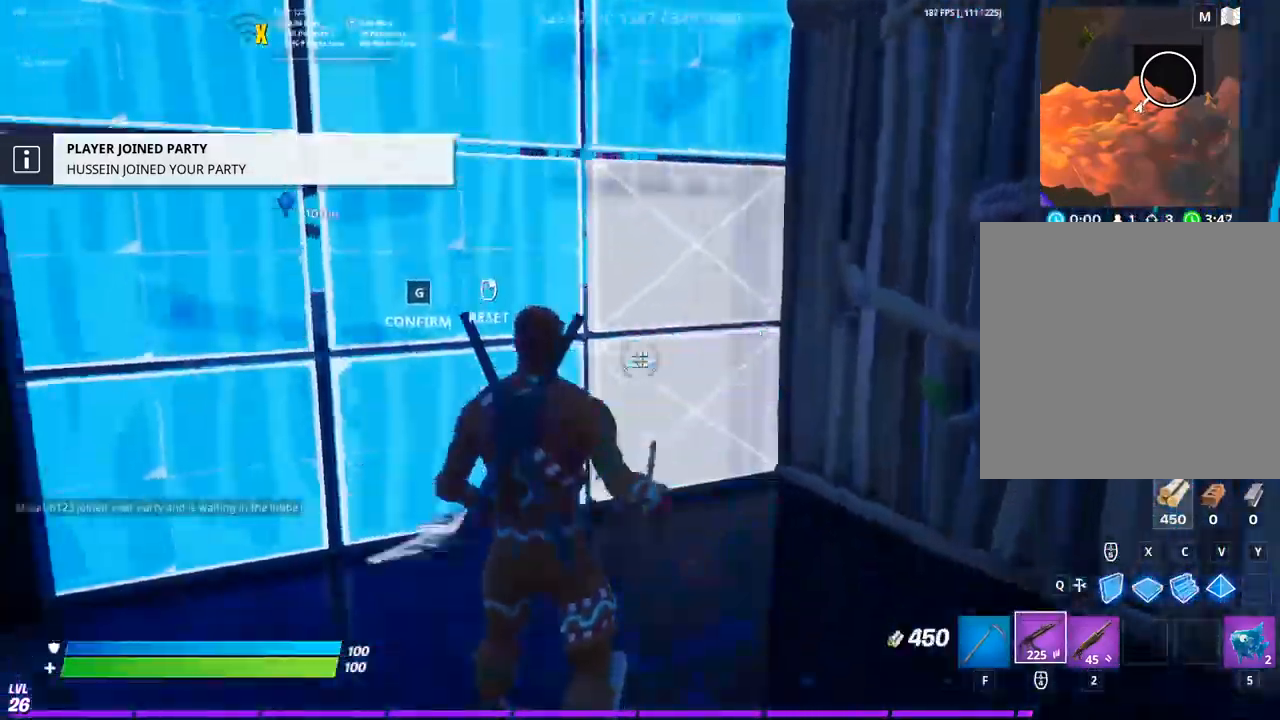
{"buttons": [], "left_stick": "center", "right_stick": "center", "events": []}
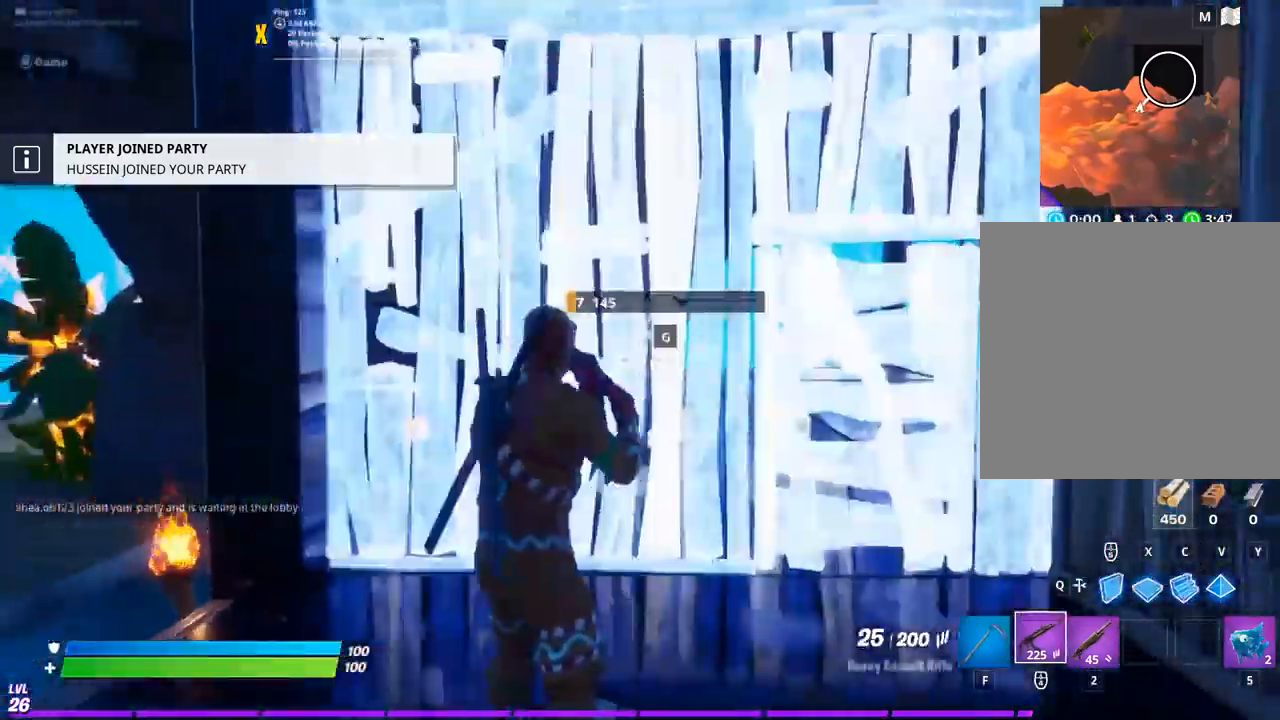
{"buttons": [], "left_stick": "center", "right_stick": "center", "events": [[133, "CIRCLE", "down"], [333, "CIRCLE", "up"]]}
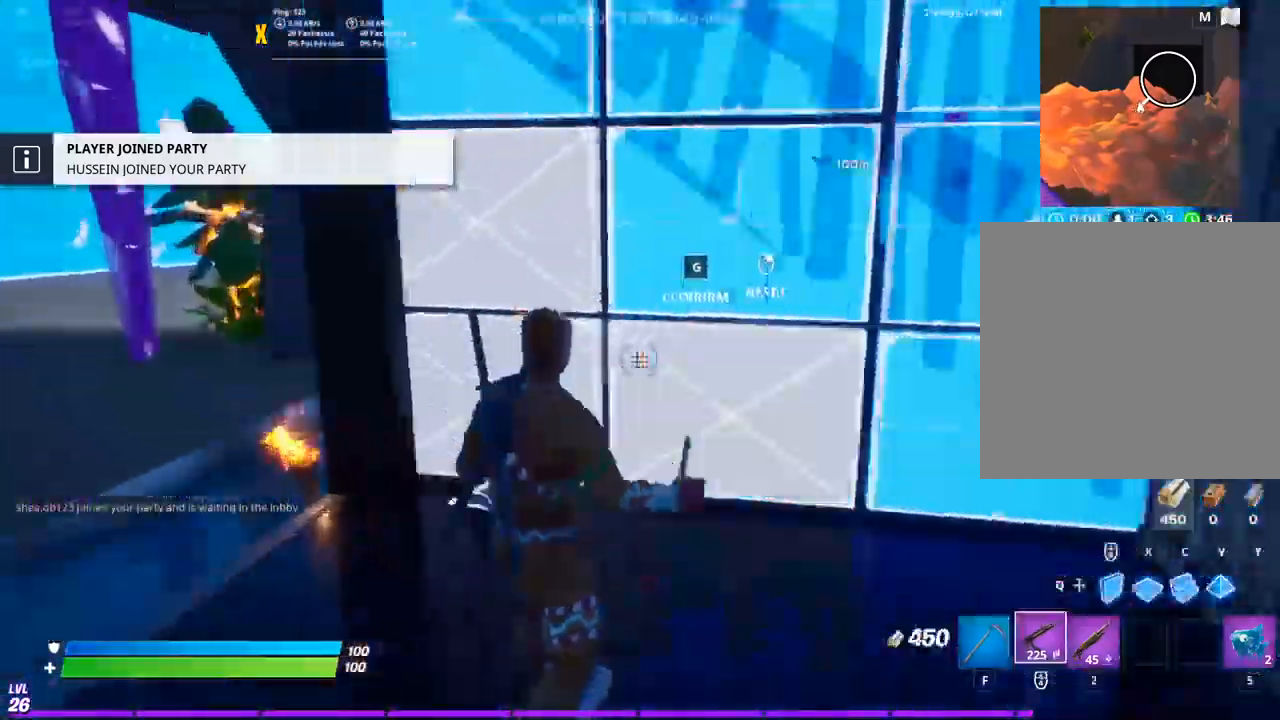
{"buttons": [], "left_stick": "center", "right_stick": "center", "events": []}
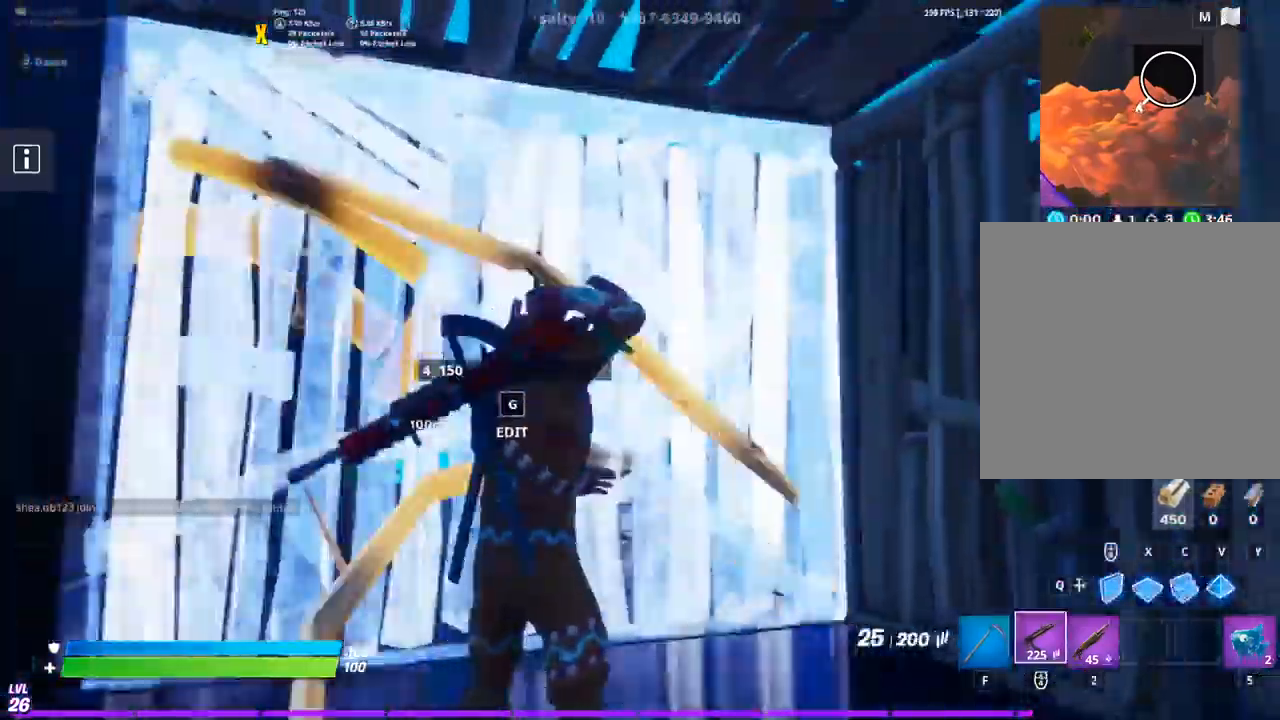
{"buttons": [], "left_stick": "center", "right_stick": "center", "events": [[50, "CIRCLE", "down"], [267, "CIRCLE", "up"]]}
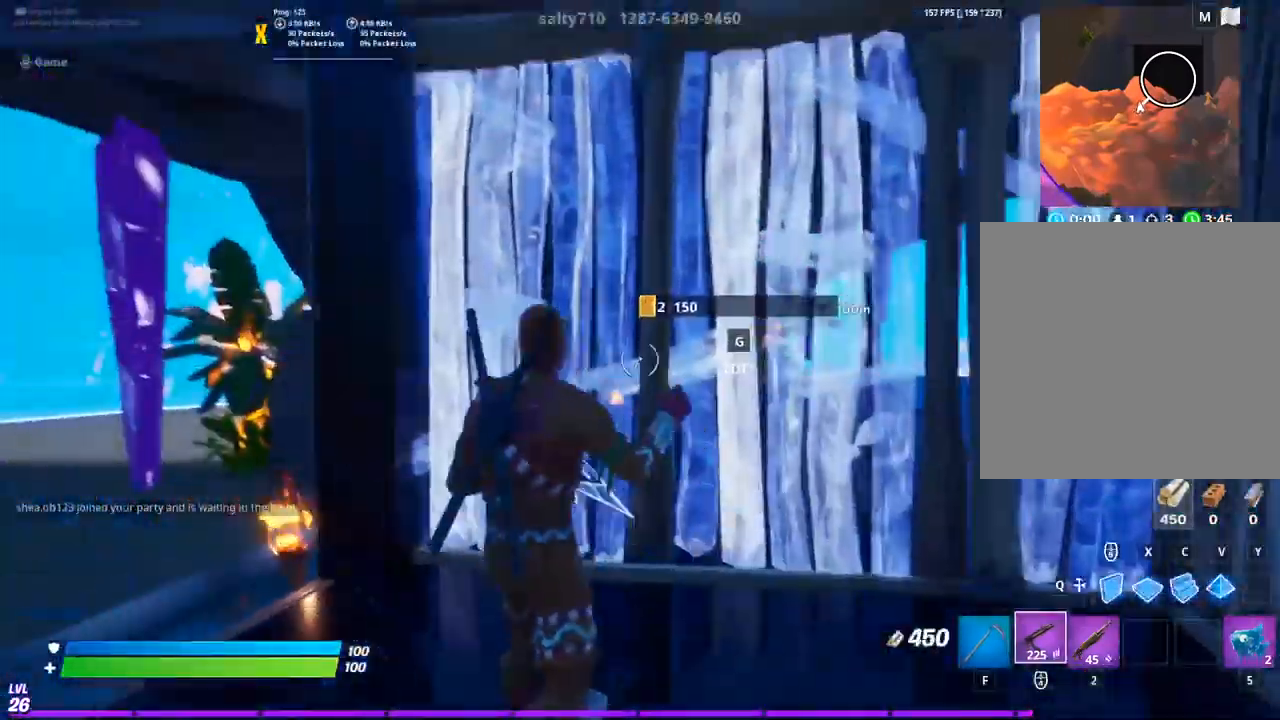
{"buttons": [], "left_stick": "center", "right_stick": "center", "events": [[150, "CIRCLE", "down"], [383, "CIRCLE", "up"]]}
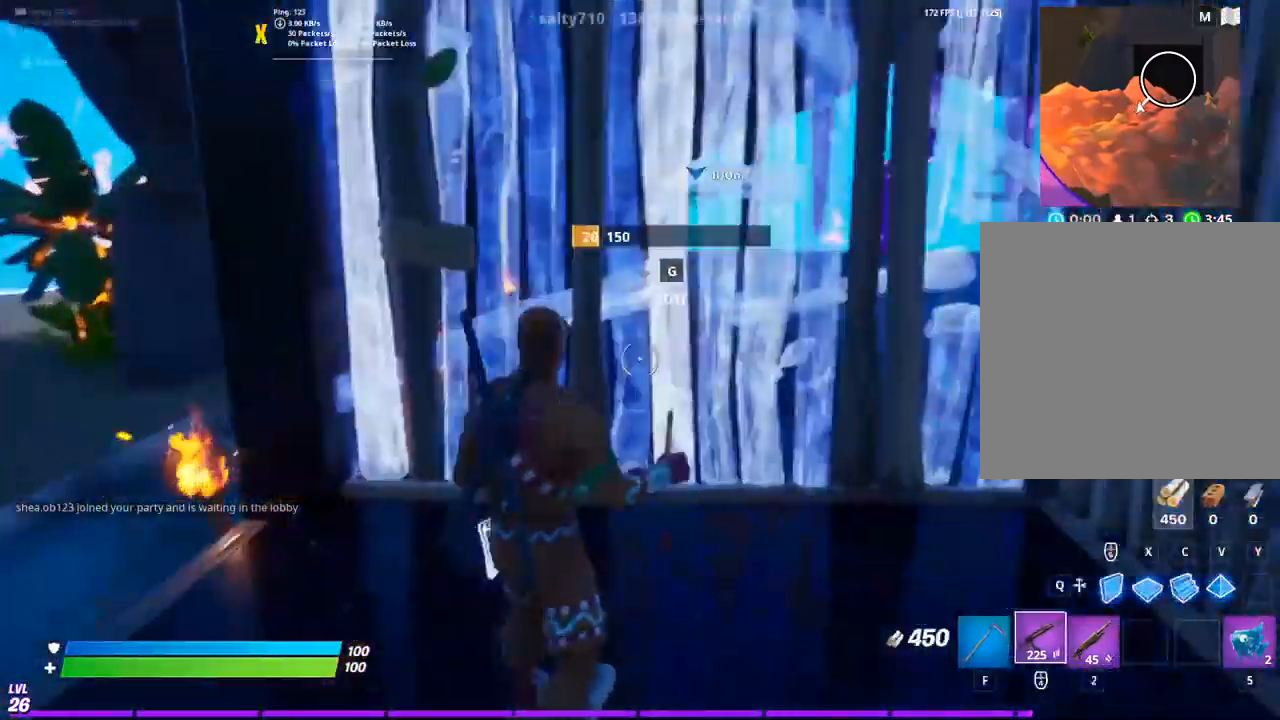
{"buttons": ["CIRCLE"], "left_stick": "center", "right_stick": "center", "events": [[383, "CIRCLE", "down"]]}